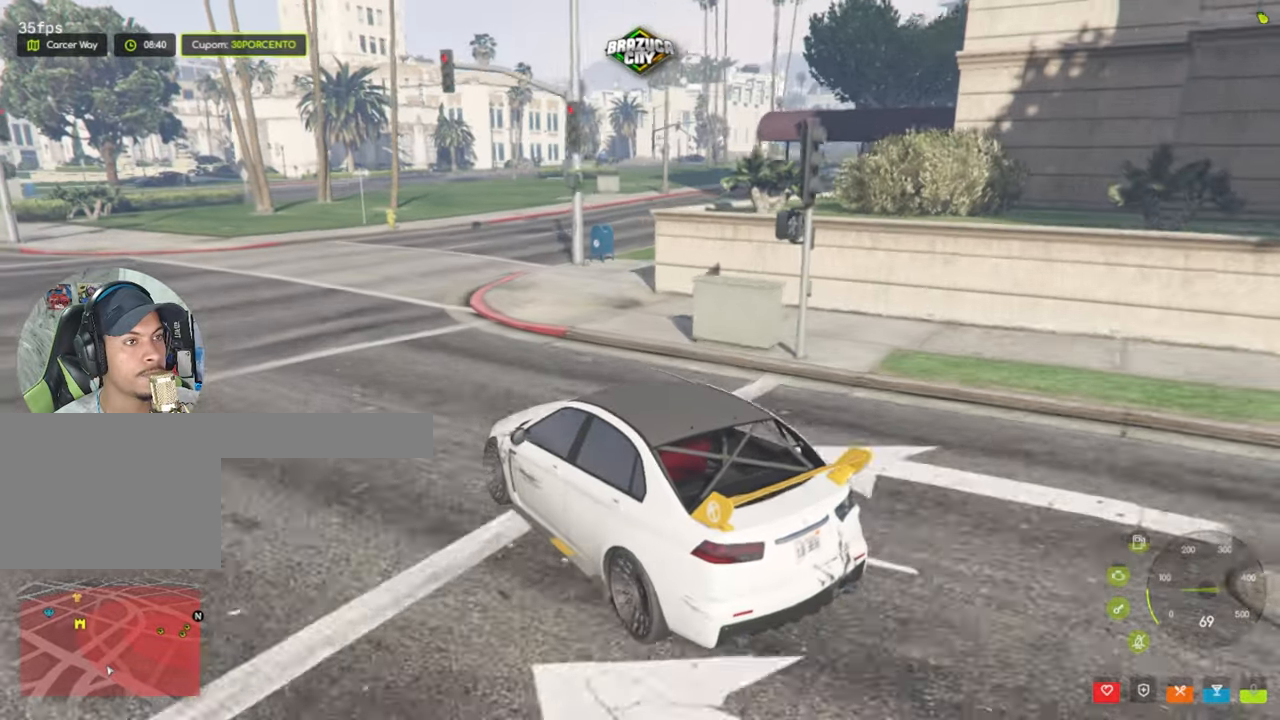
Gameplay with keyboard and mouse; each line is a JSON object with the keys and mouse buttons held at the frame after it. "events" lists presses ("down") and releases ("up") of "1", "2", "3", "4", "5", "a", "alt", "c", "caps_lock", "ctrl", "d", "e", "f", "g", "q", "r", "s", "shift", "space", "t", "tab", "v", "w", "x", "z", "mouse_left", "mouse_wheel" and "mouse_right" between this image and that frame as [ms after this image, input, new state], when the widget could be followed in between. "mouse_left", "mouse_wheel", "mouse_right" = the "left", "wheel", "right" buttons of the "mouse" list. No other keys are recorded. "wheel" means that the mouse wheel is clicked or scrolled. Not read: mouse_move.
{"keys": ["w"], "mouse": [], "events": [[67, "d", "down"], [300, "w", "down"], [484, "d", "up"]]}
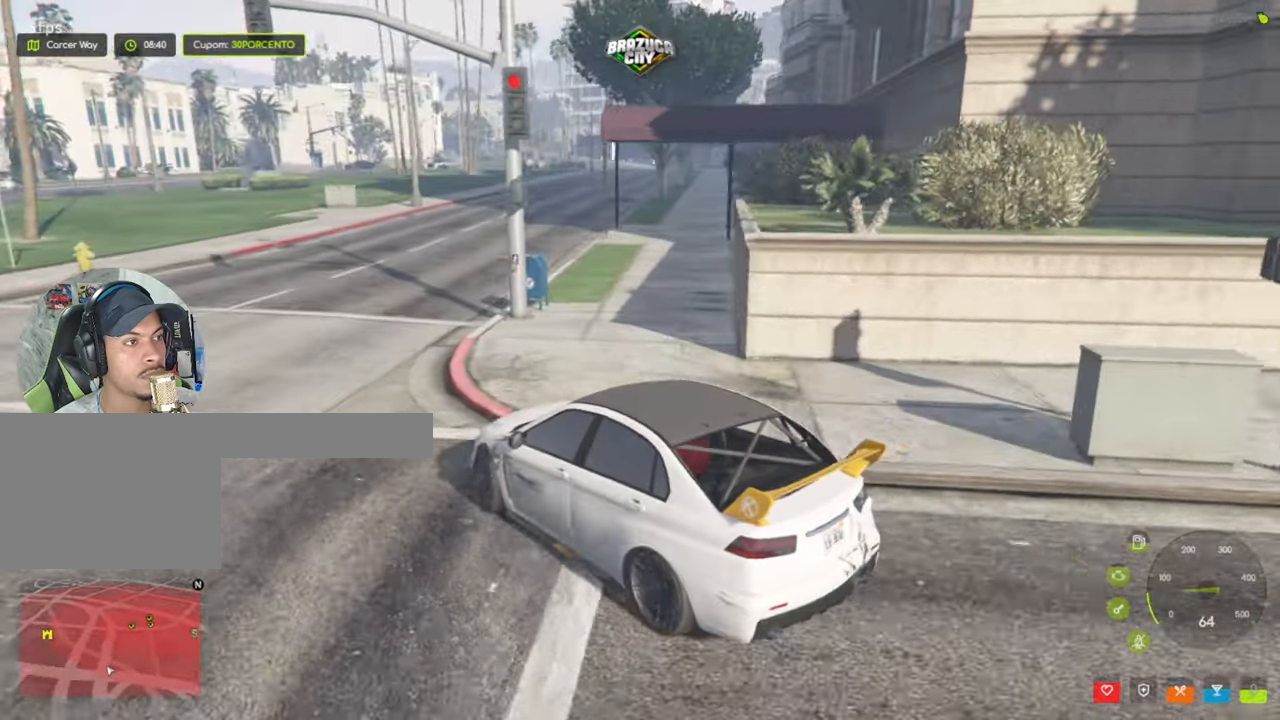
{"keys": [], "mouse": [], "events": [[84, "w", "up"], [217, "d", "down"], [234, "d", "up"], [234, "w", "down"], [317, "d", "down"], [417, "d", "up"], [450, "w", "up"]]}
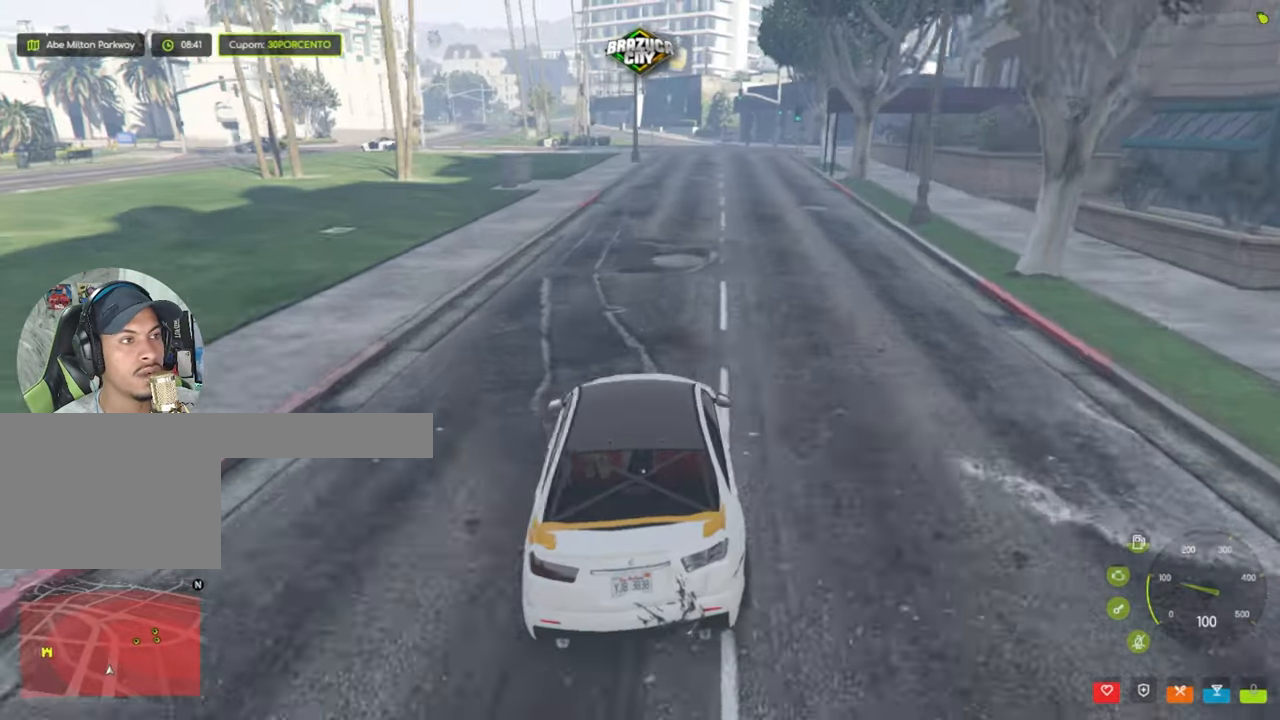
{"keys": [], "mouse": [], "events": [[384, "d", "down"], [417, "d", "up"]]}
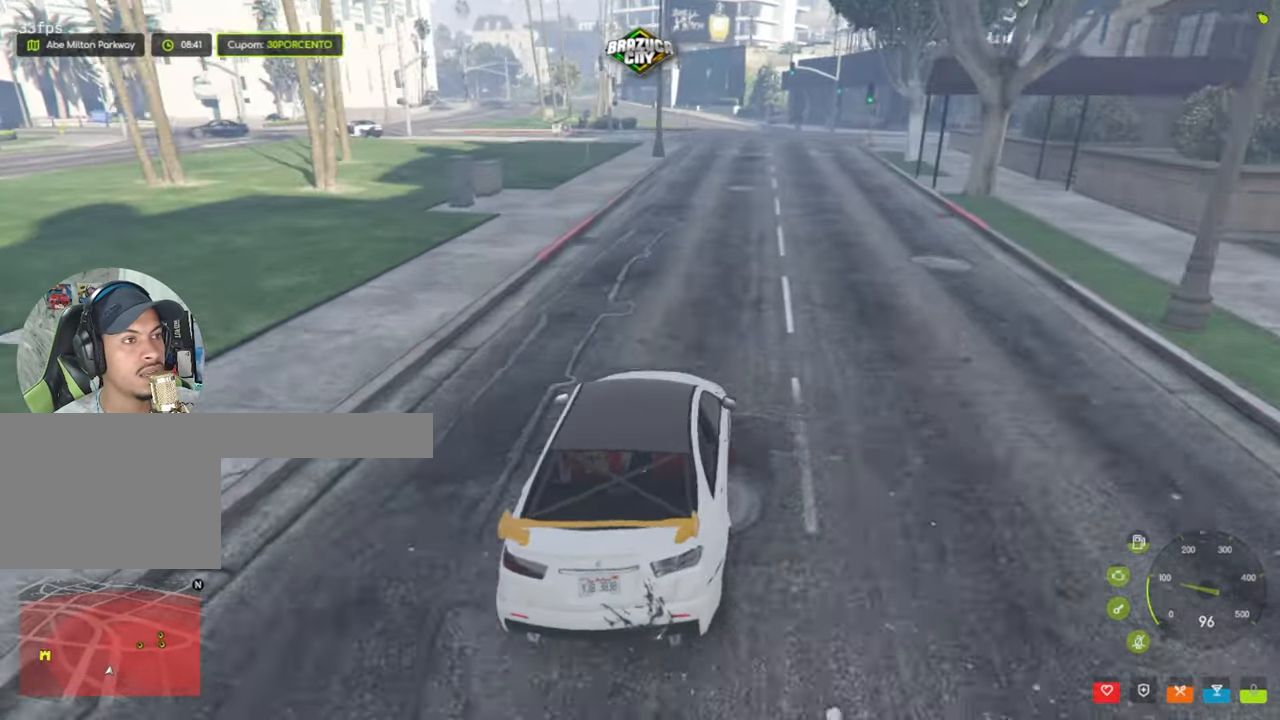
{"keys": ["a", "w"], "mouse": [], "events": [[17, "a", "down"], [400, "a", "up"], [400, "w", "down"], [484, "a", "down"]]}
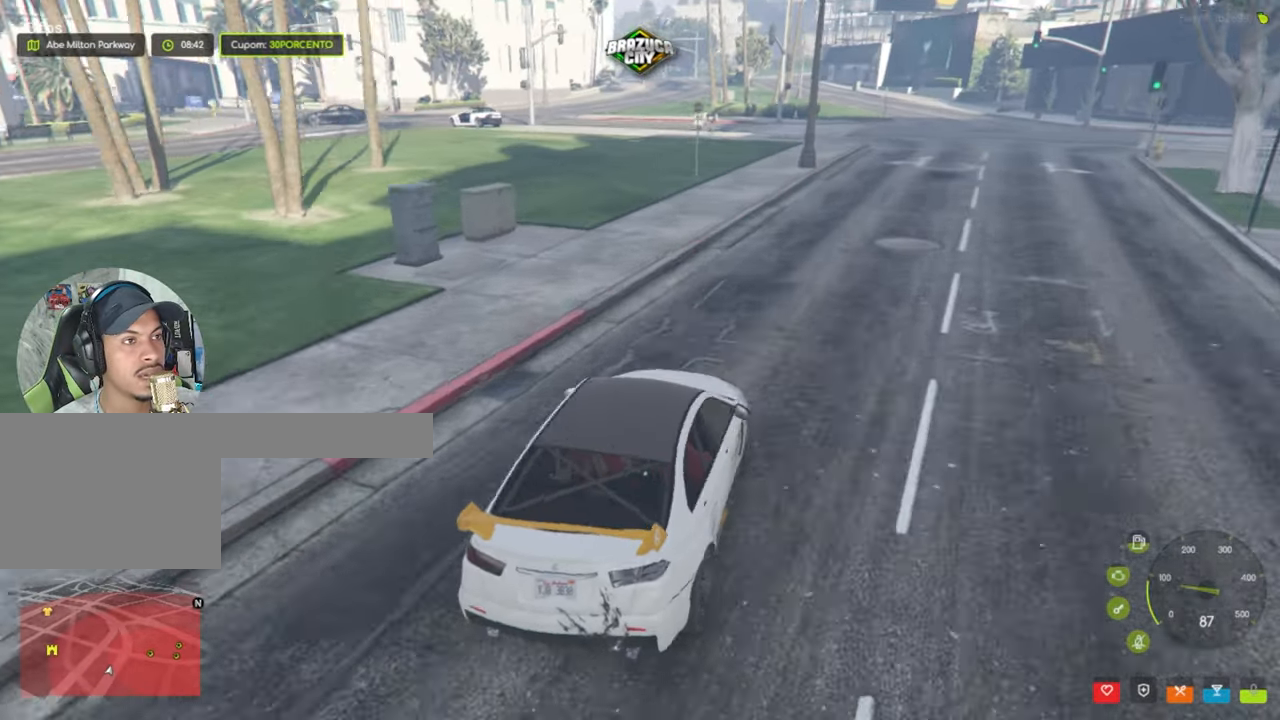
{"keys": [], "mouse": [], "events": [[34, "a", "up"], [167, "a", "down"], [267, "a", "up"], [350, "w", "up"]]}
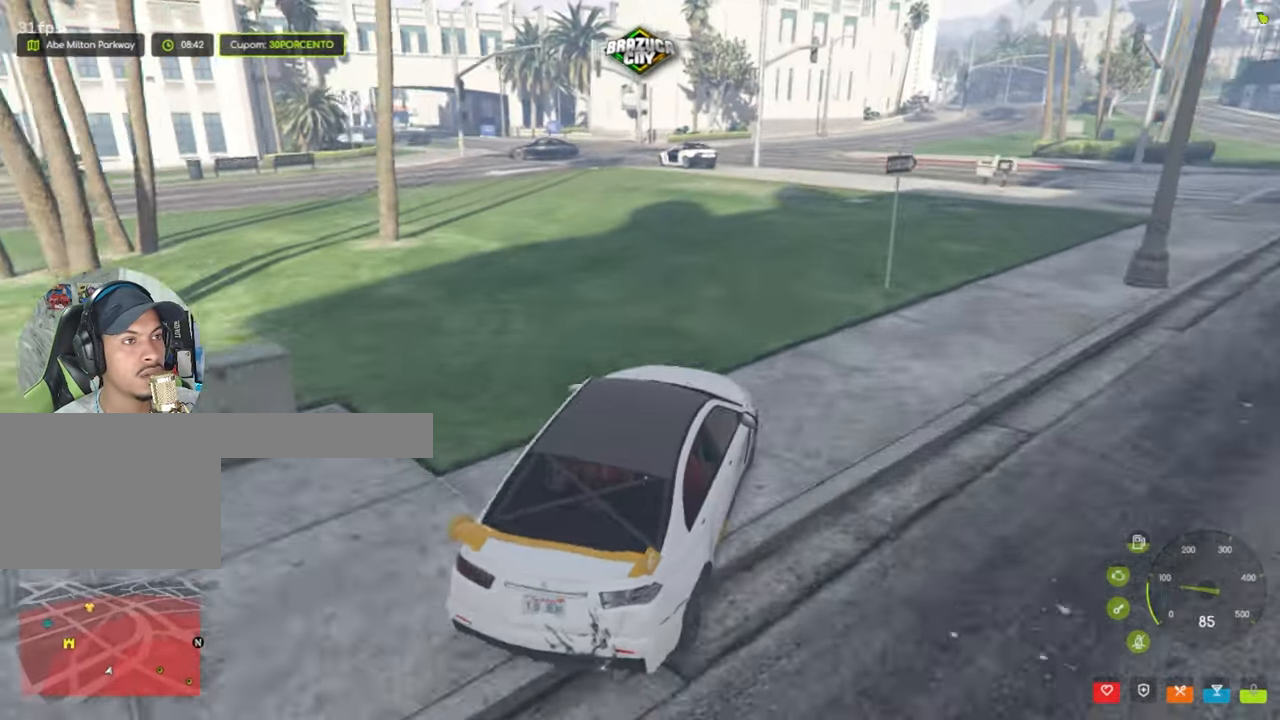
{"keys": ["w"], "mouse": [], "events": [[284, "w", "down"]]}
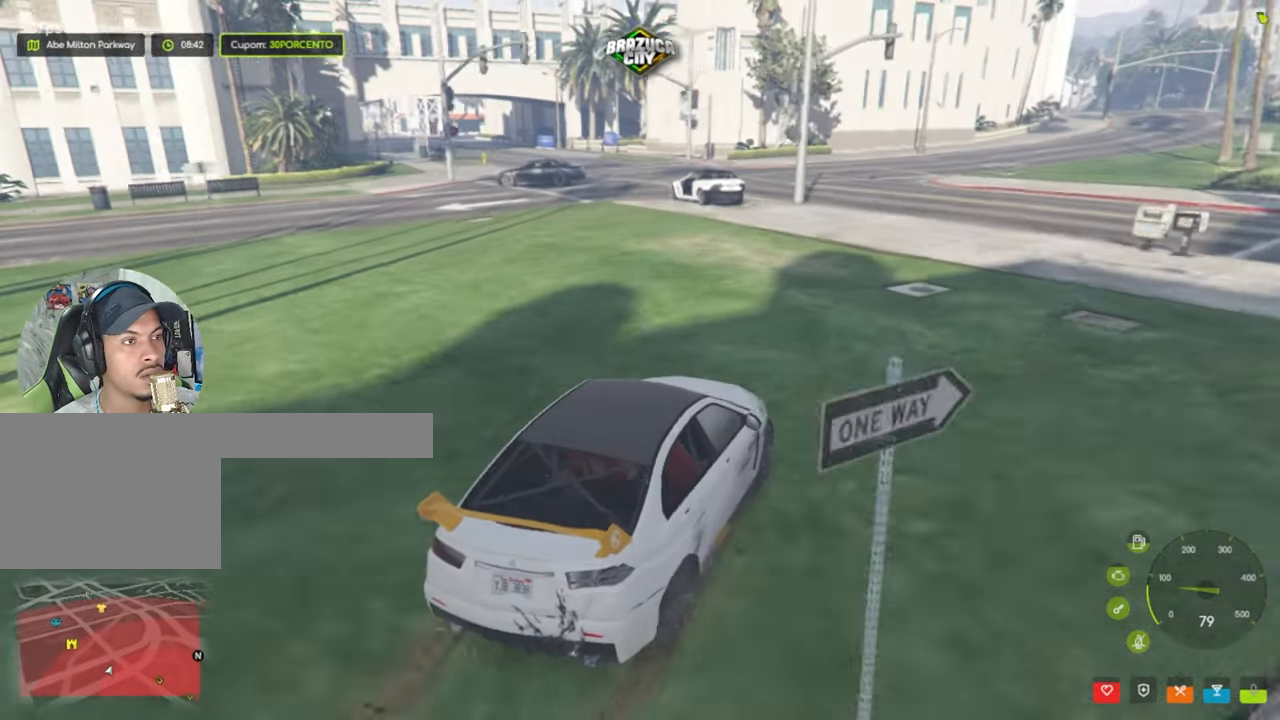
{"keys": ["w"], "mouse": [], "events": [[200, "d", "down"], [300, "d", "up"]]}
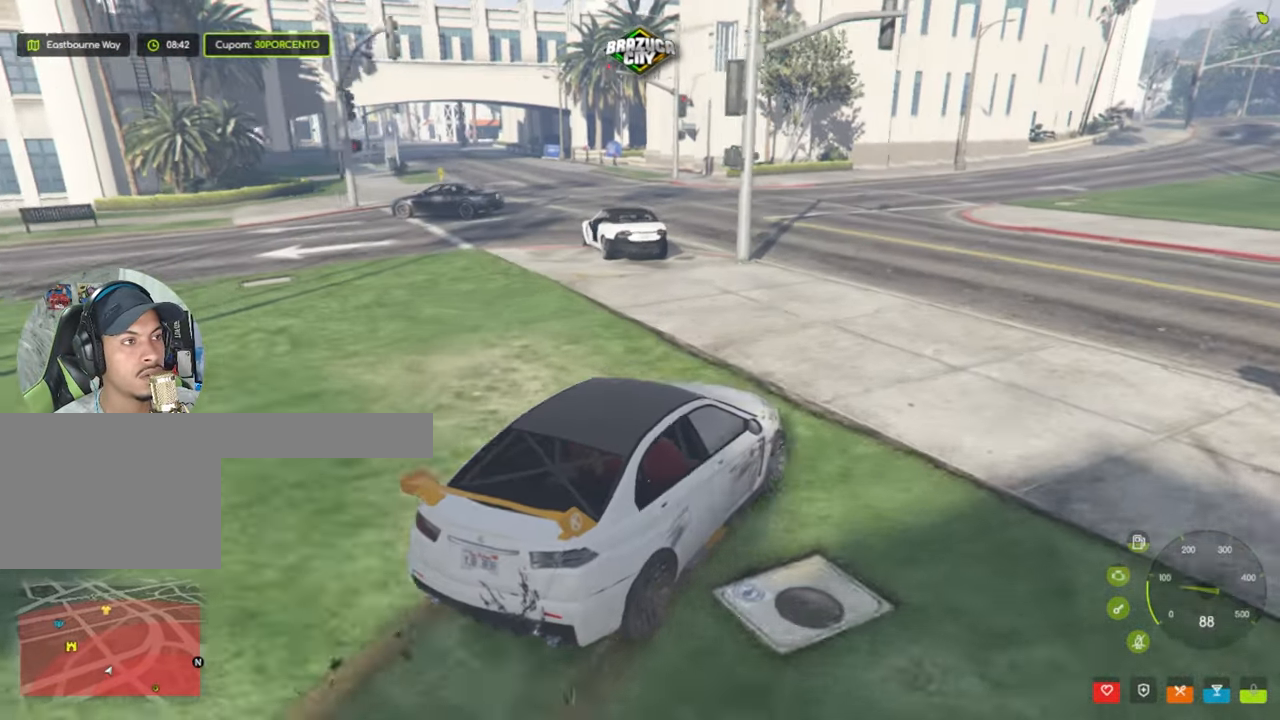
{"keys": [], "mouse": [], "events": [[267, "d", "down"], [267, "w", "up"], [450, "d", "up"]]}
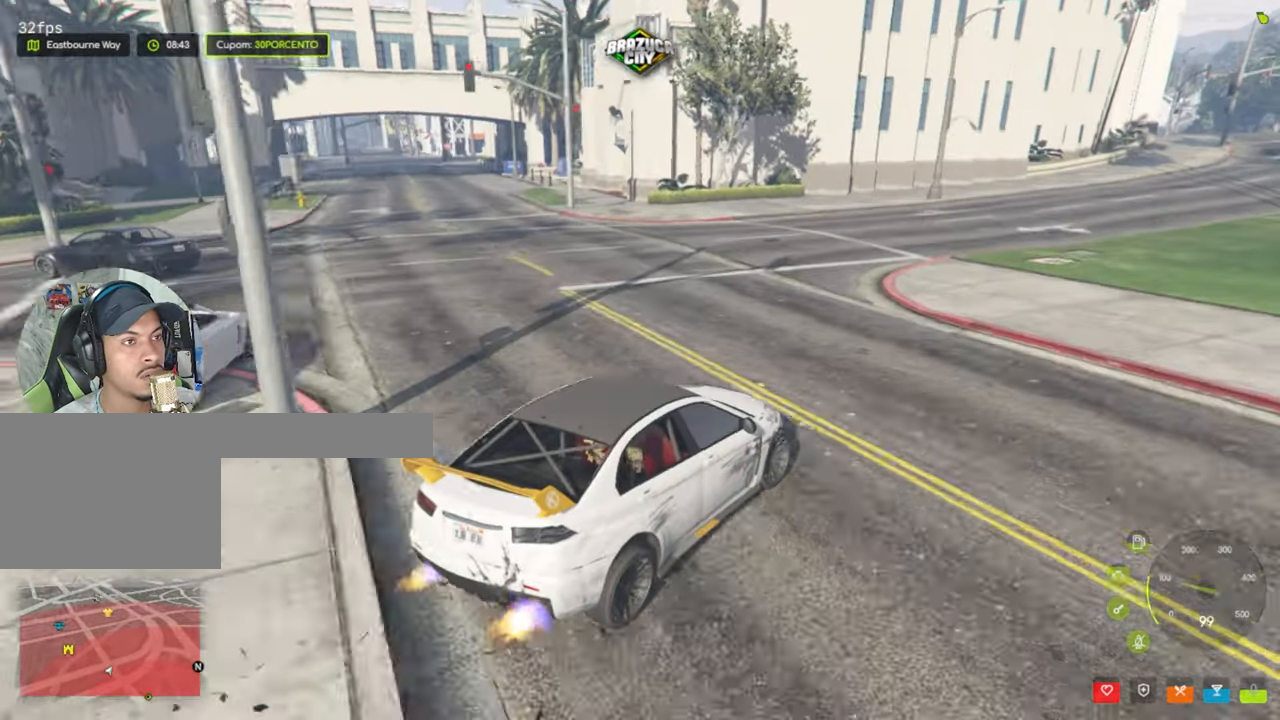
{"keys": ["d"], "mouse": [], "events": [[234, "w", "down"], [417, "d", "down"], [466, "w", "up"]]}
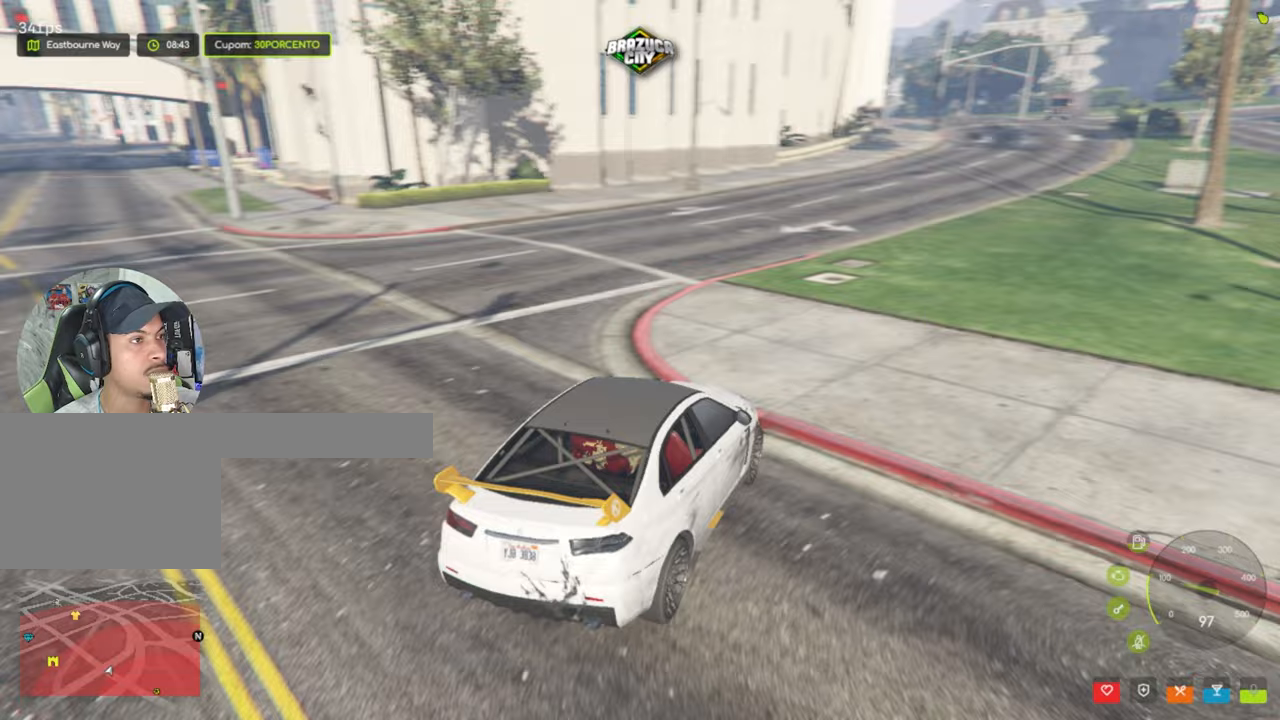
{"keys": [], "mouse": [], "events": [[66, "d", "up"]]}
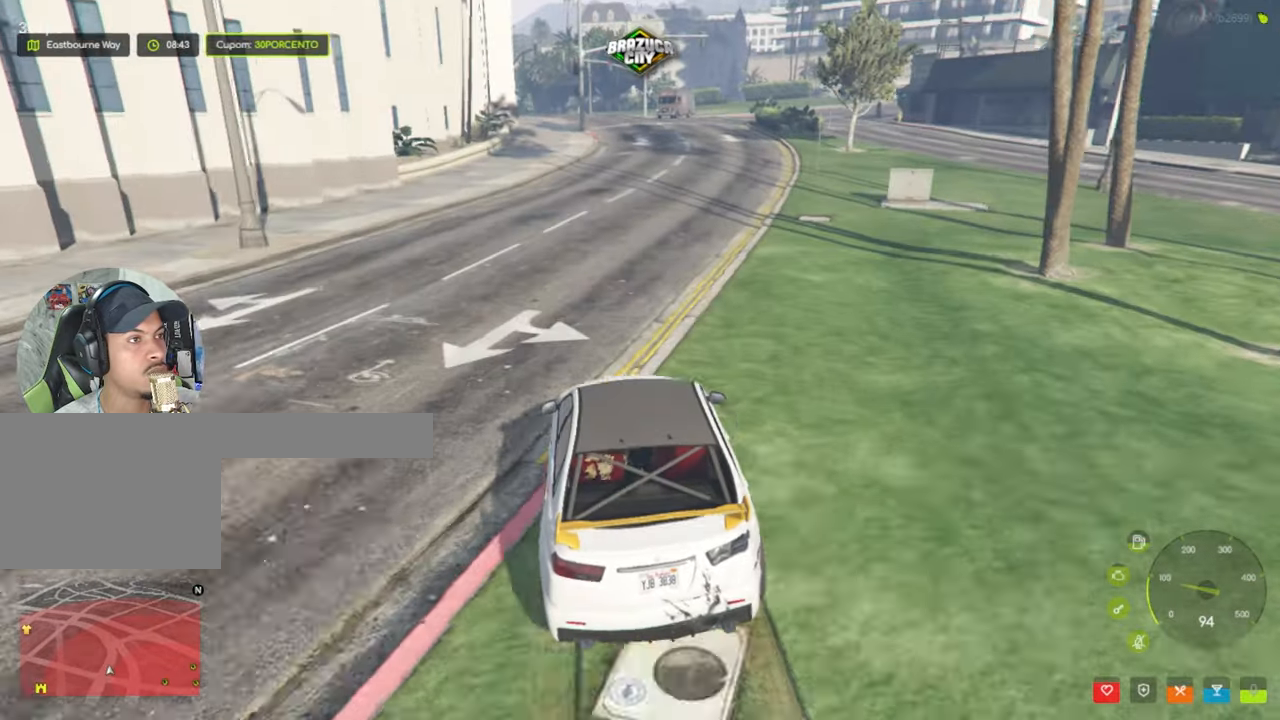
{"keys": ["d"], "mouse": [], "events": [[33, "w", "down"], [166, "d", "down"], [266, "w", "up"]]}
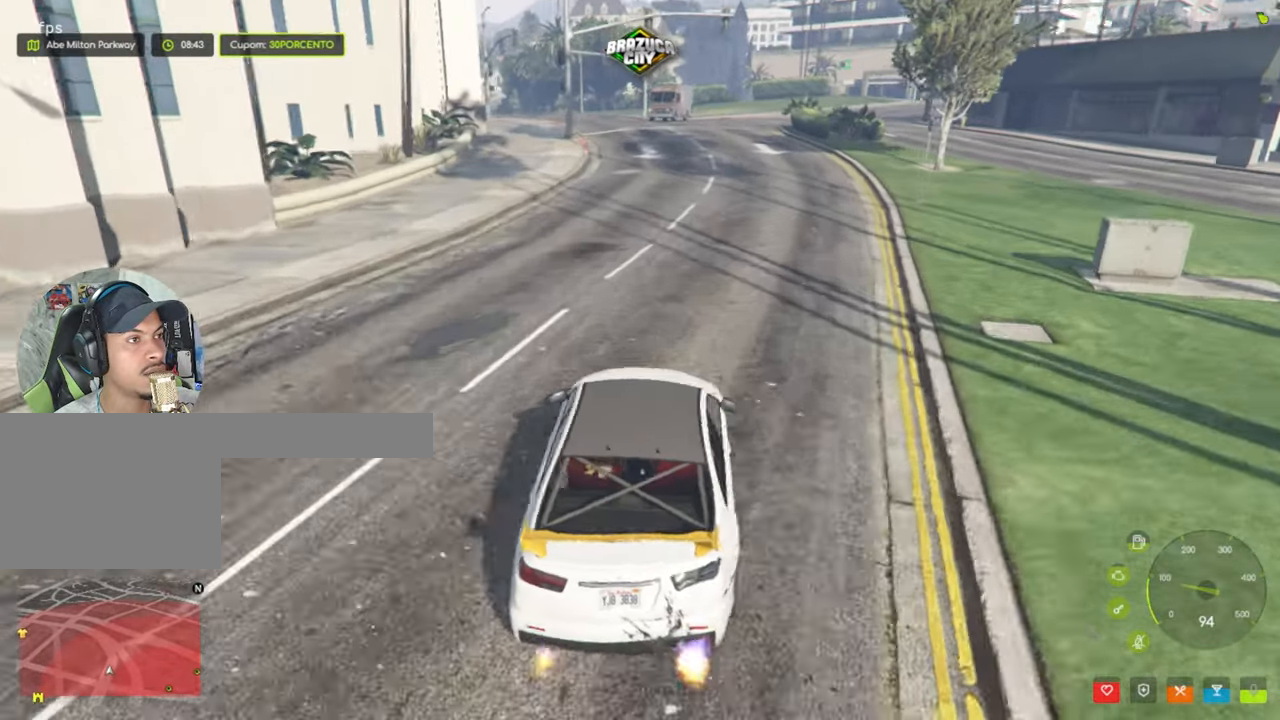
{"keys": ["w"], "mouse": [], "events": [[50, "d", "up"], [50, "w", "down"]]}
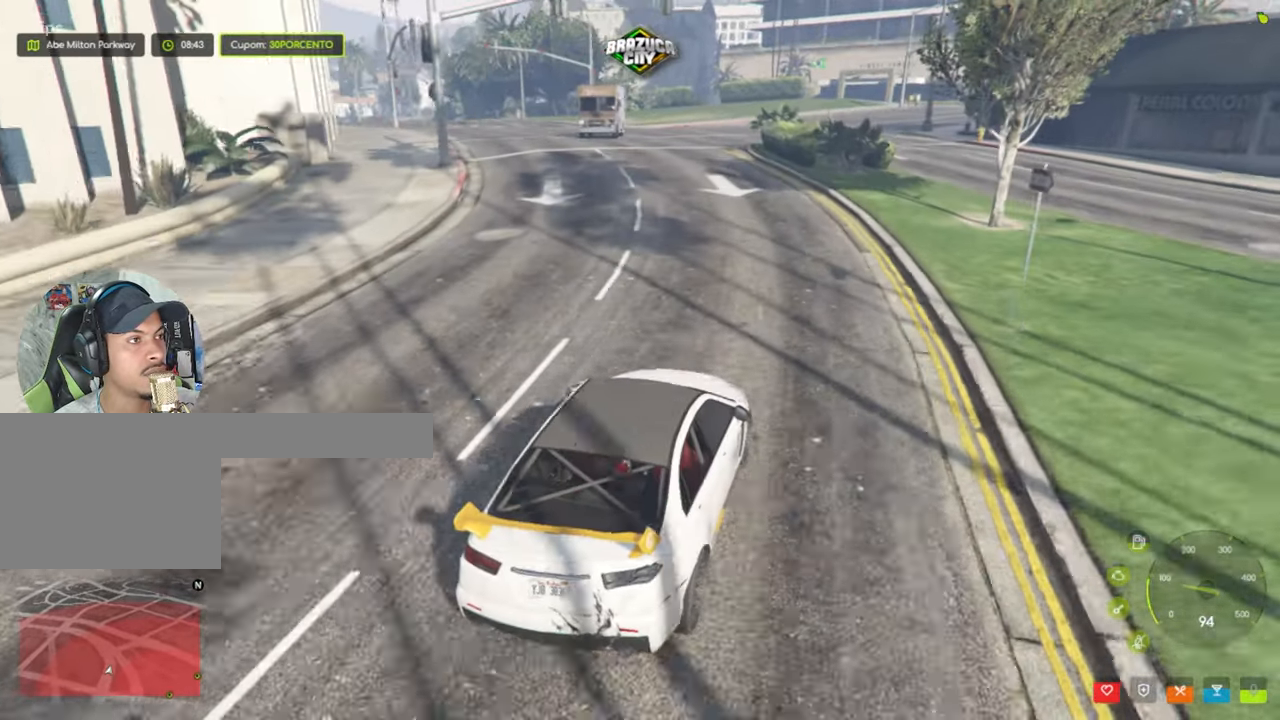
{"keys": ["a"], "mouse": [], "events": [[66, "a", "down"], [200, "w", "up"], [250, "a", "up"], [383, "a", "down"]]}
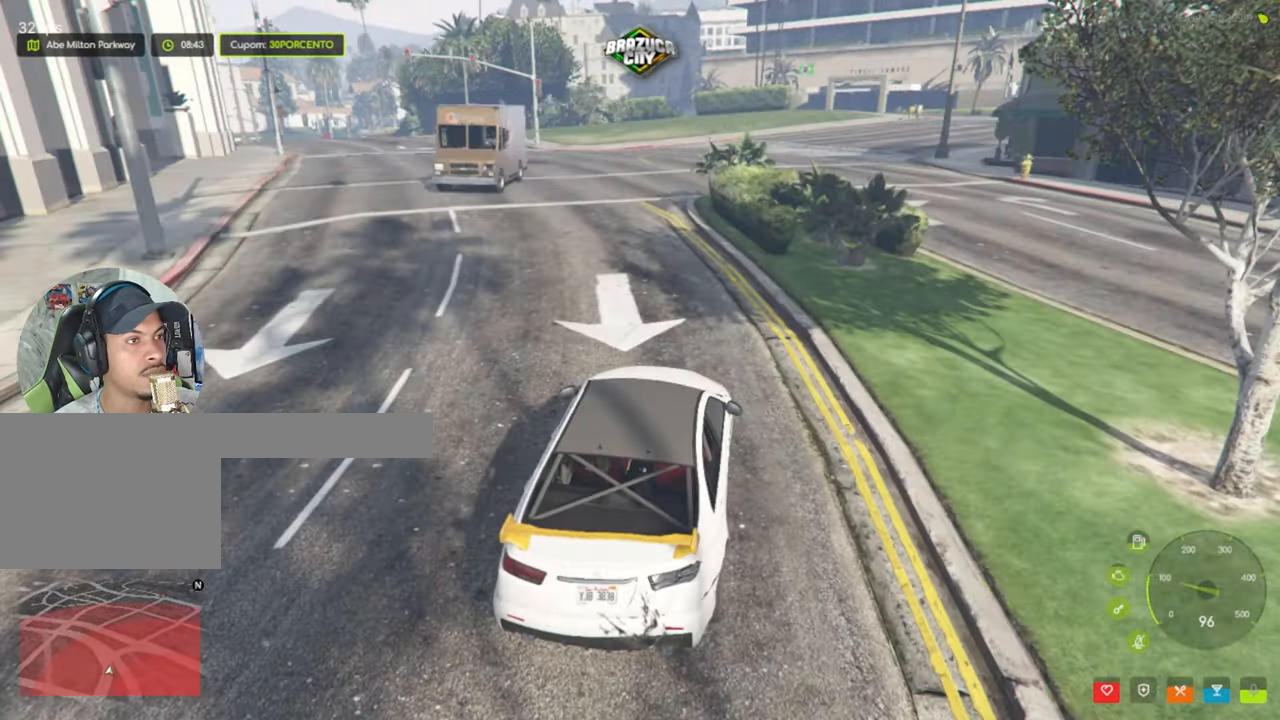
{"keys": ["d"], "mouse": [], "events": [[166, "a", "up"], [350, "d", "down"]]}
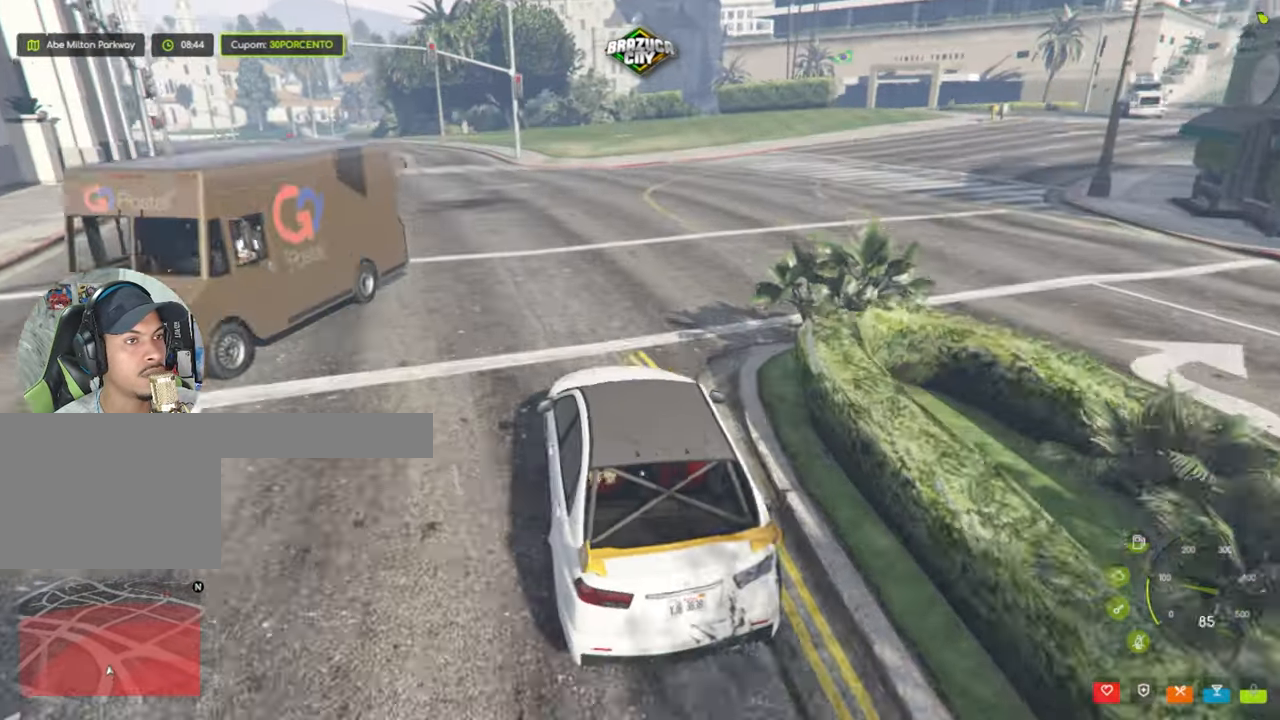
{"keys": [], "mouse": [], "events": [[283, "d", "up"]]}
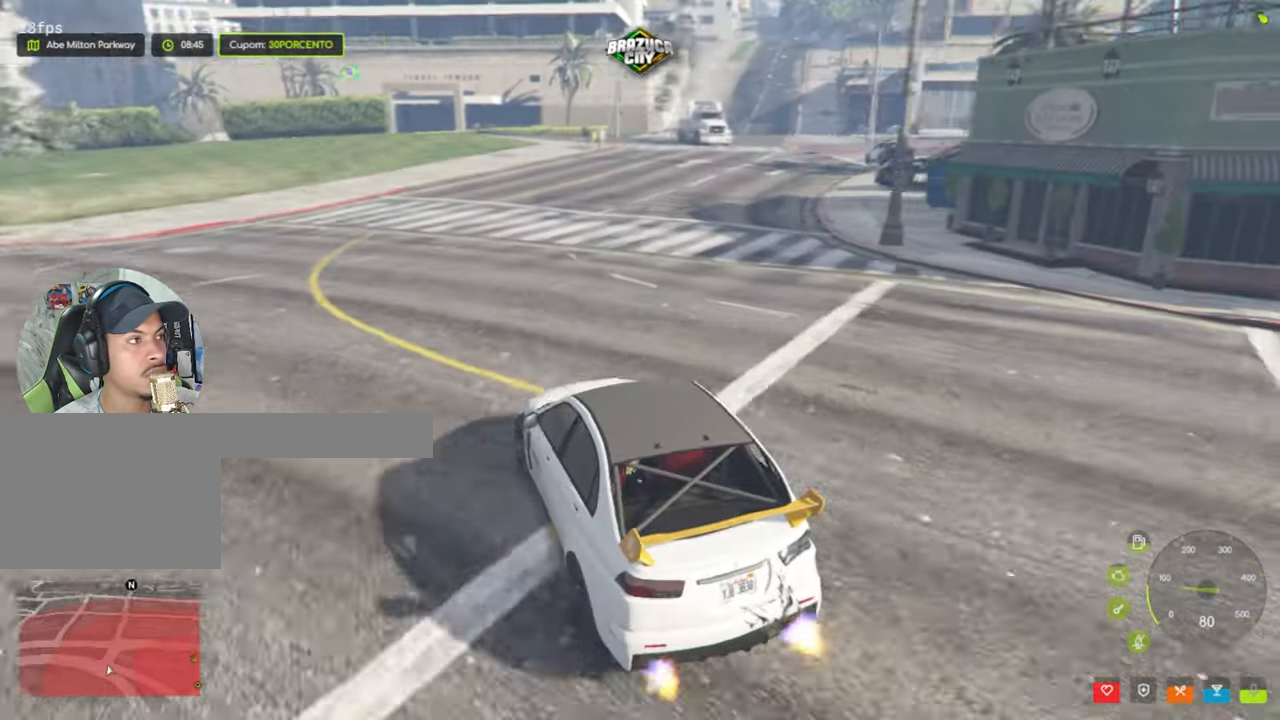
{"keys": ["d"], "mouse": [], "events": [[16, "w", "down"], [150, "d", "down"], [200, "w", "up"], [333, "d", "up"], [483, "d", "down"]]}
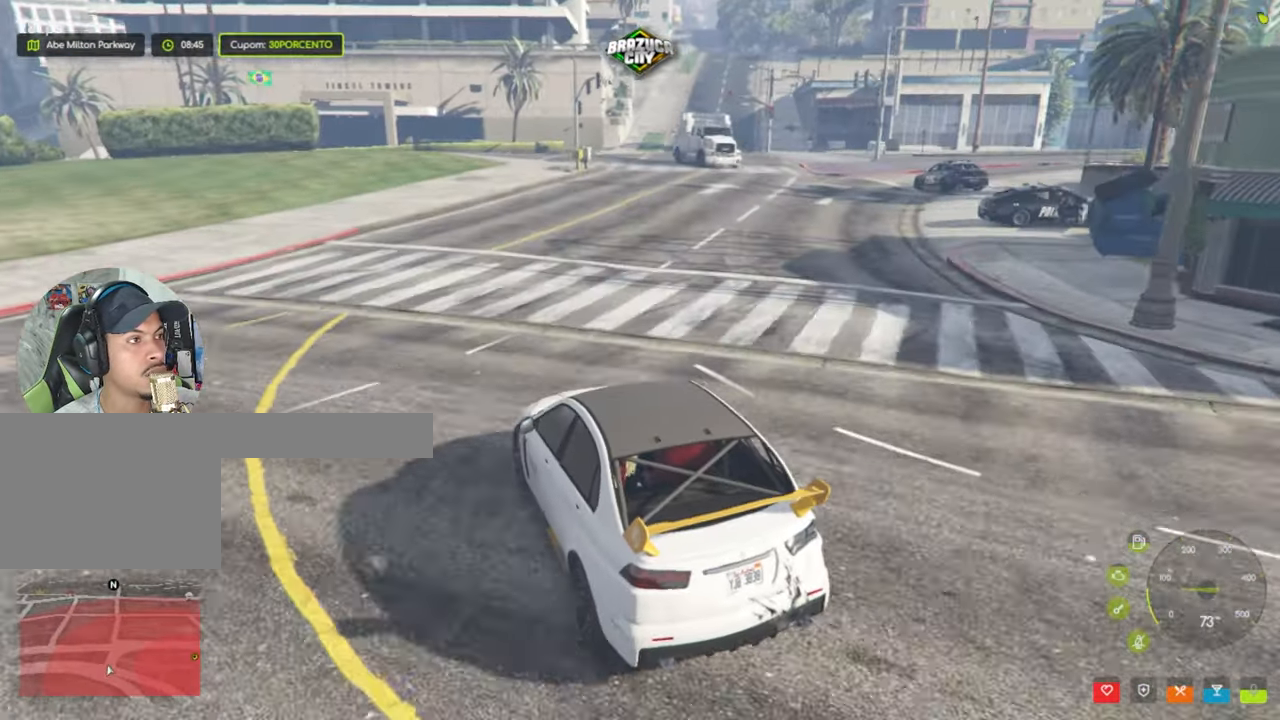
{"keys": ["d"], "mouse": [], "events": [[266, "d", "up"], [400, "d", "down"]]}
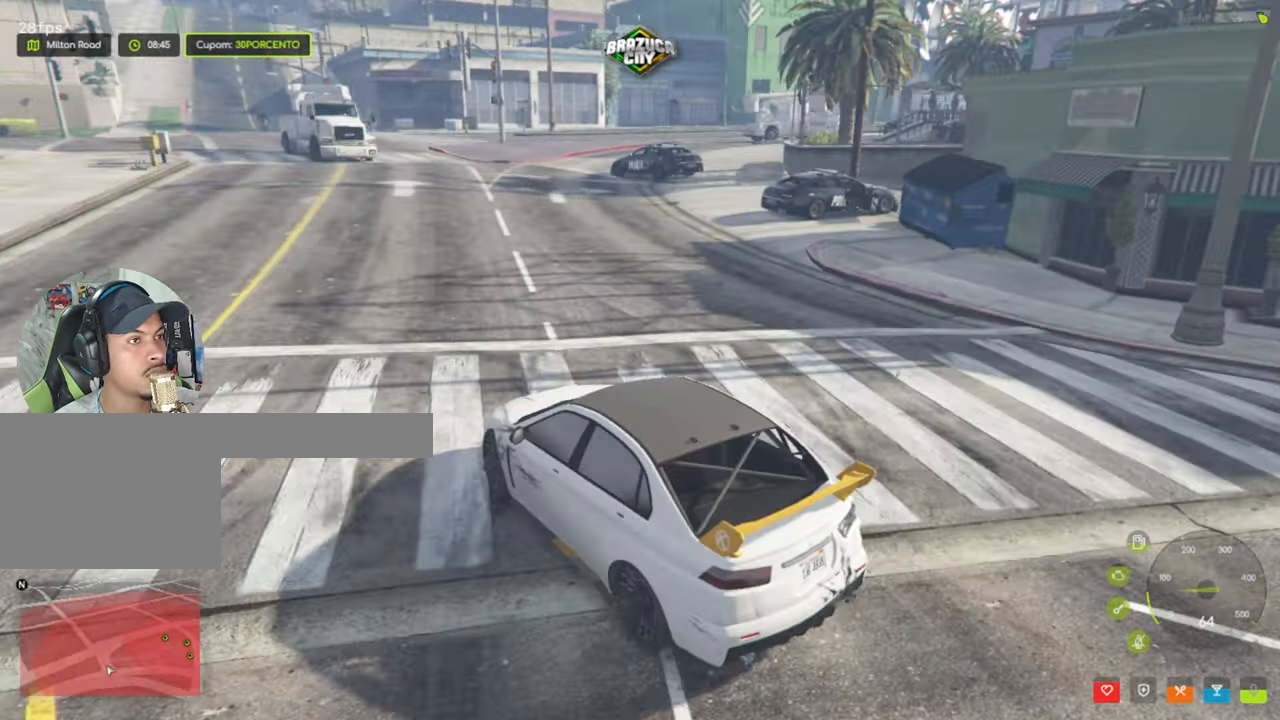
{"keys": ["d"], "mouse": [], "events": [[50, "d", "up"], [416, "d", "down"]]}
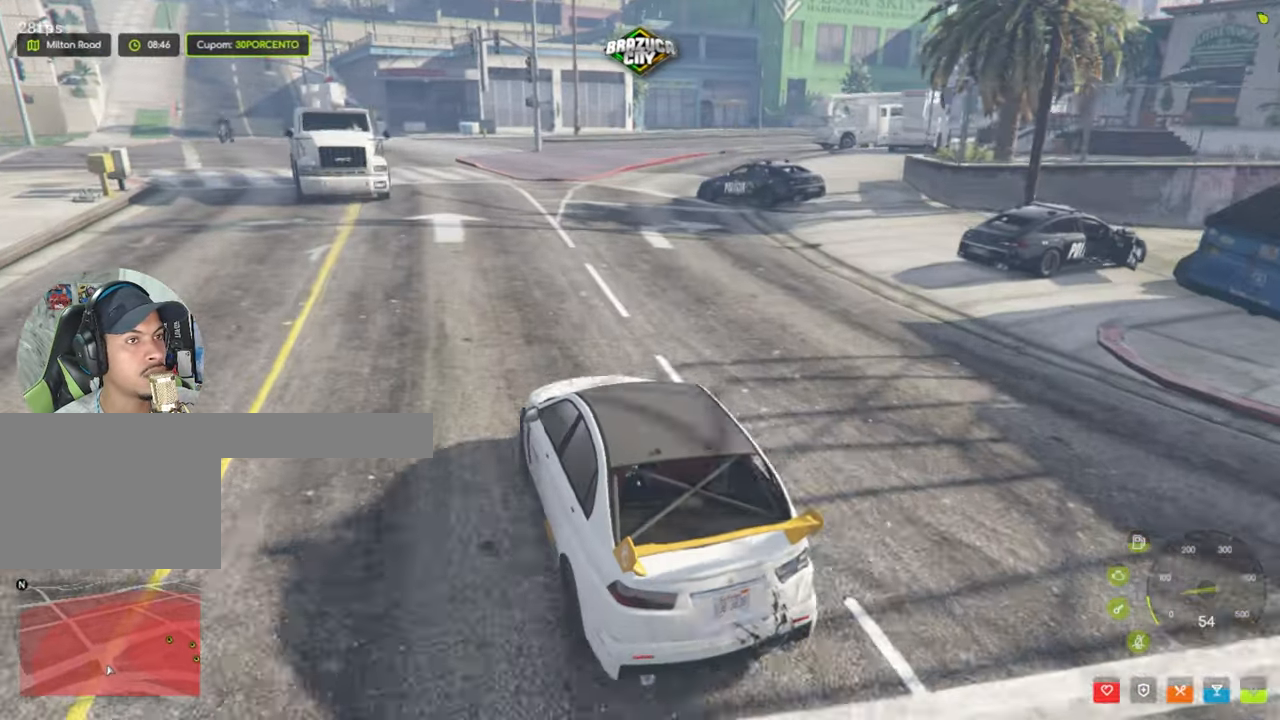
{"keys": ["a", "w"], "mouse": [], "events": [[66, "d", "up"], [250, "w", "down"], [433, "a", "down"]]}
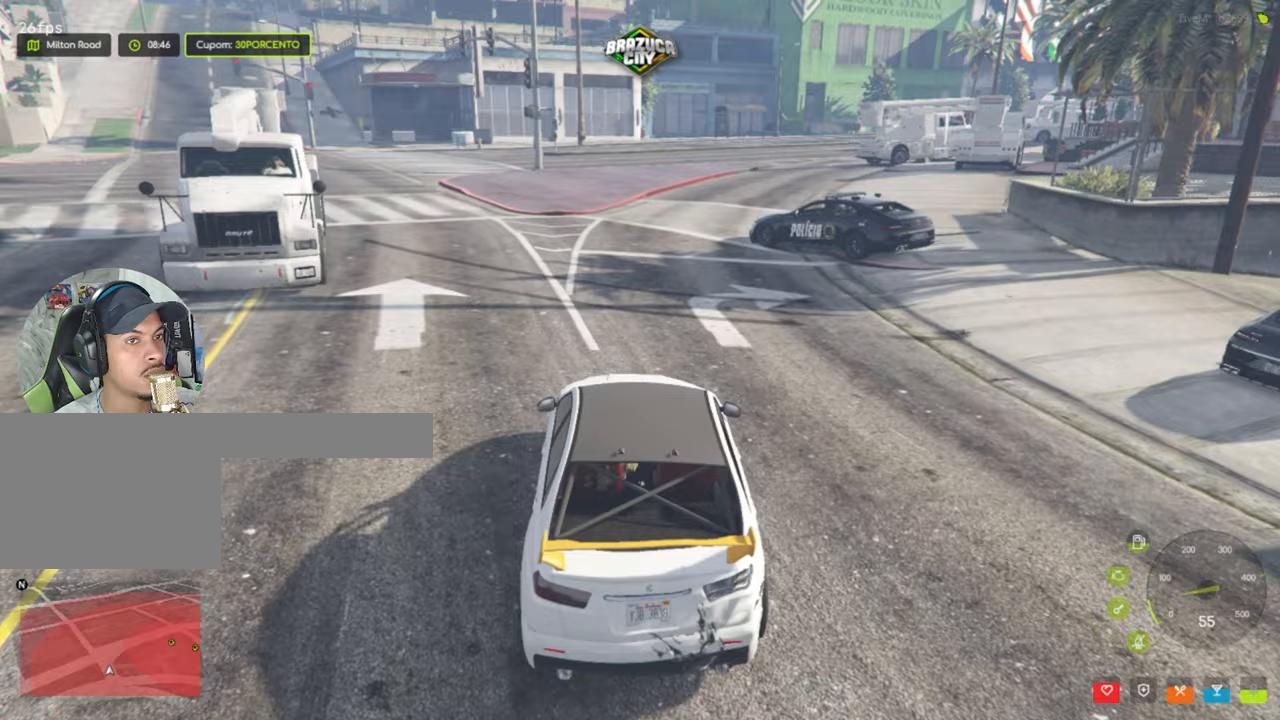
{"keys": [], "mouse": [], "events": [[317, "a", "up"], [500, "w", "up"]]}
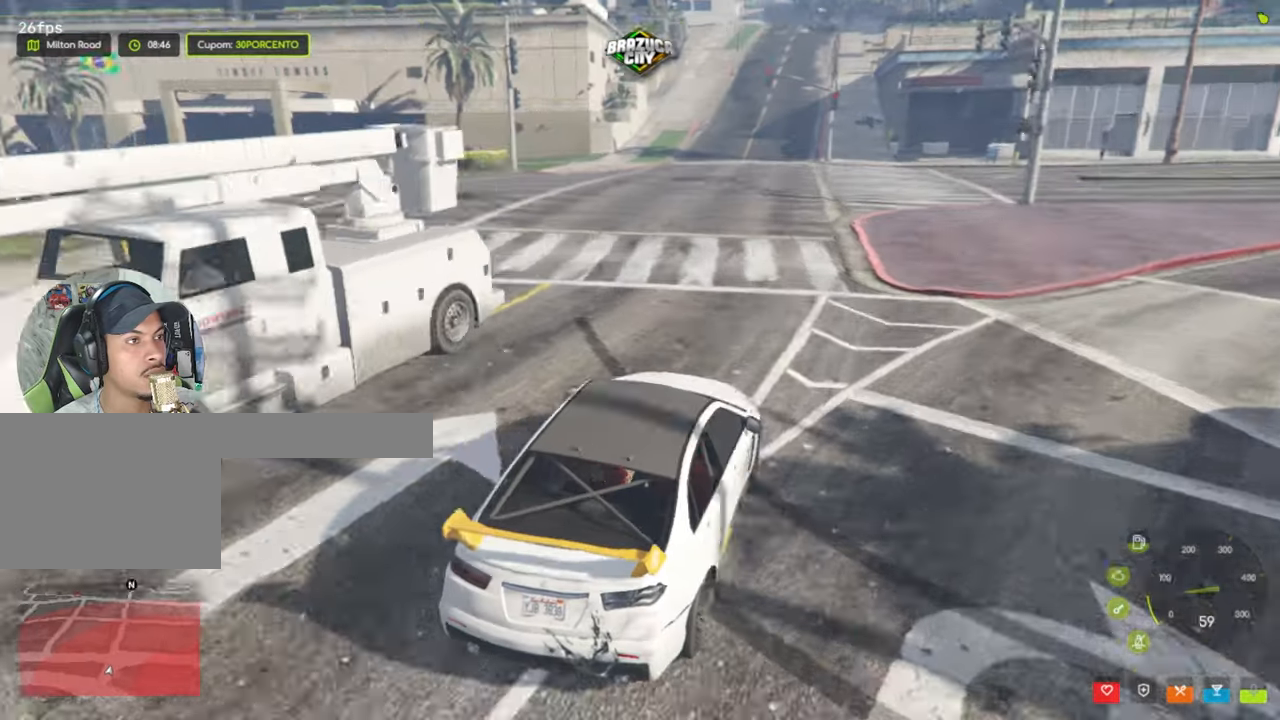
{"keys": [], "mouse": [], "events": []}
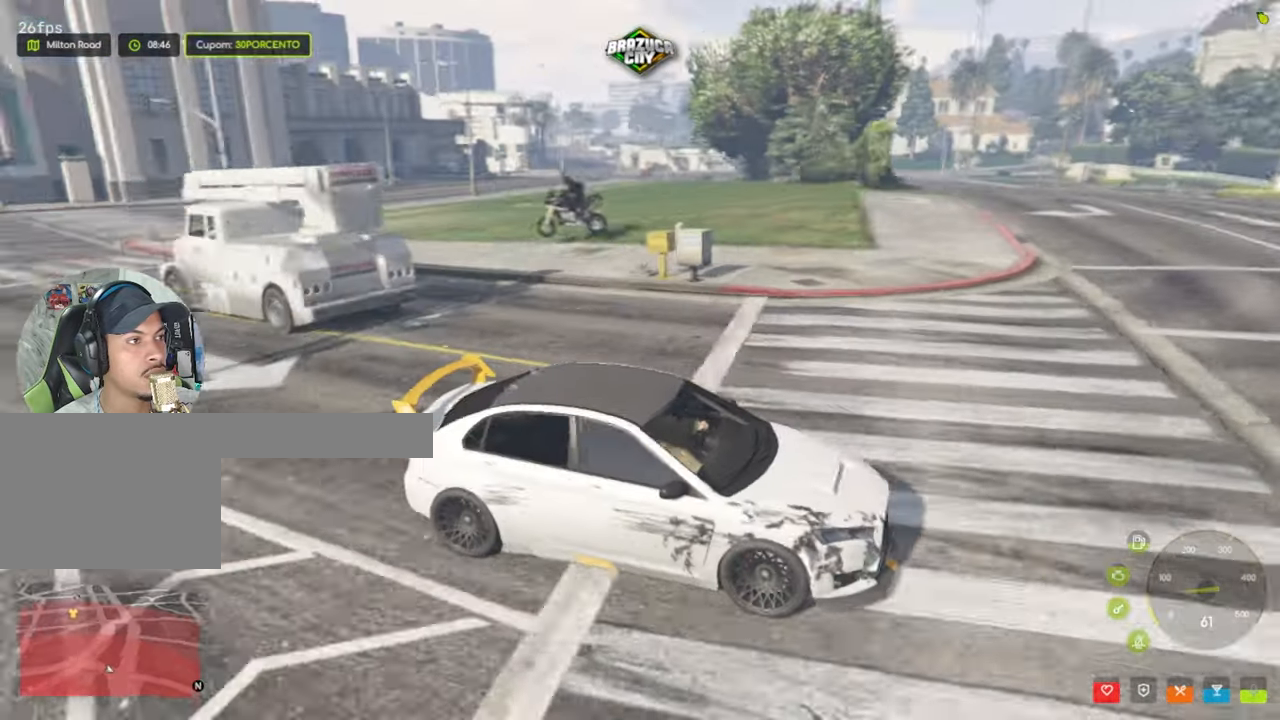
{"keys": [], "mouse": [], "events": []}
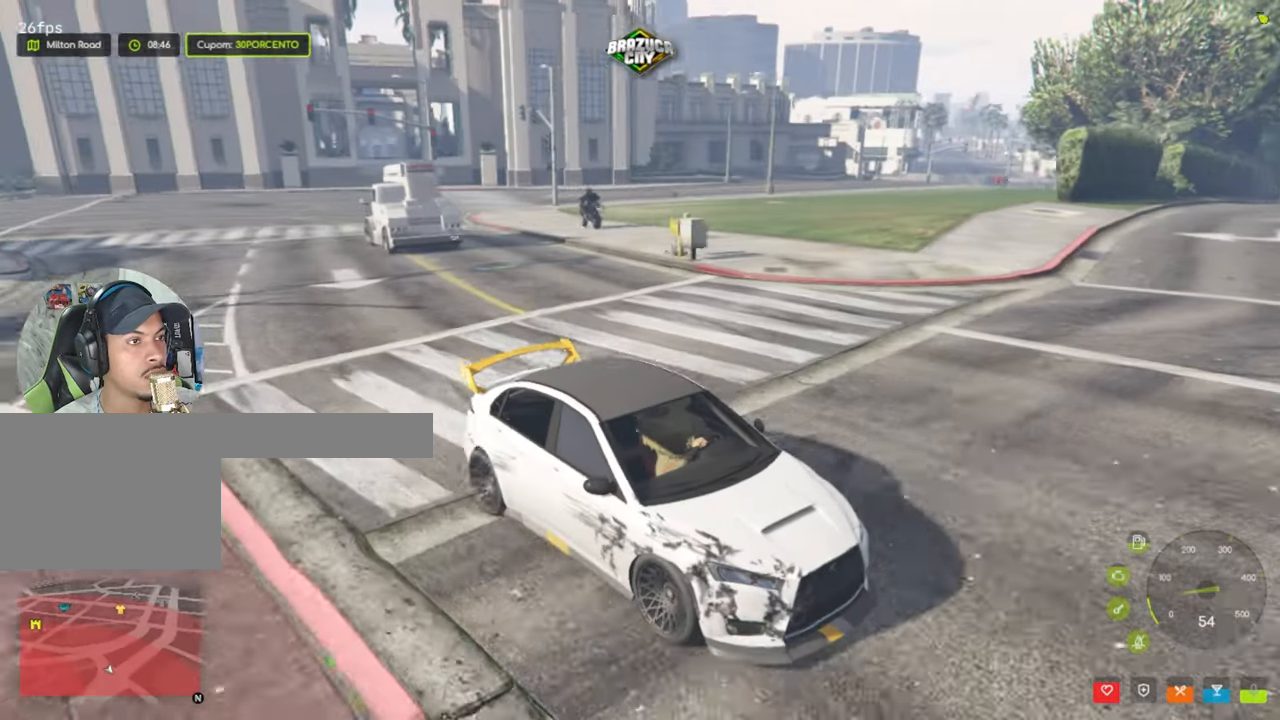
{"keys": ["a", "w"], "mouse": [], "events": [[217, "w", "down"], [367, "a", "down"]]}
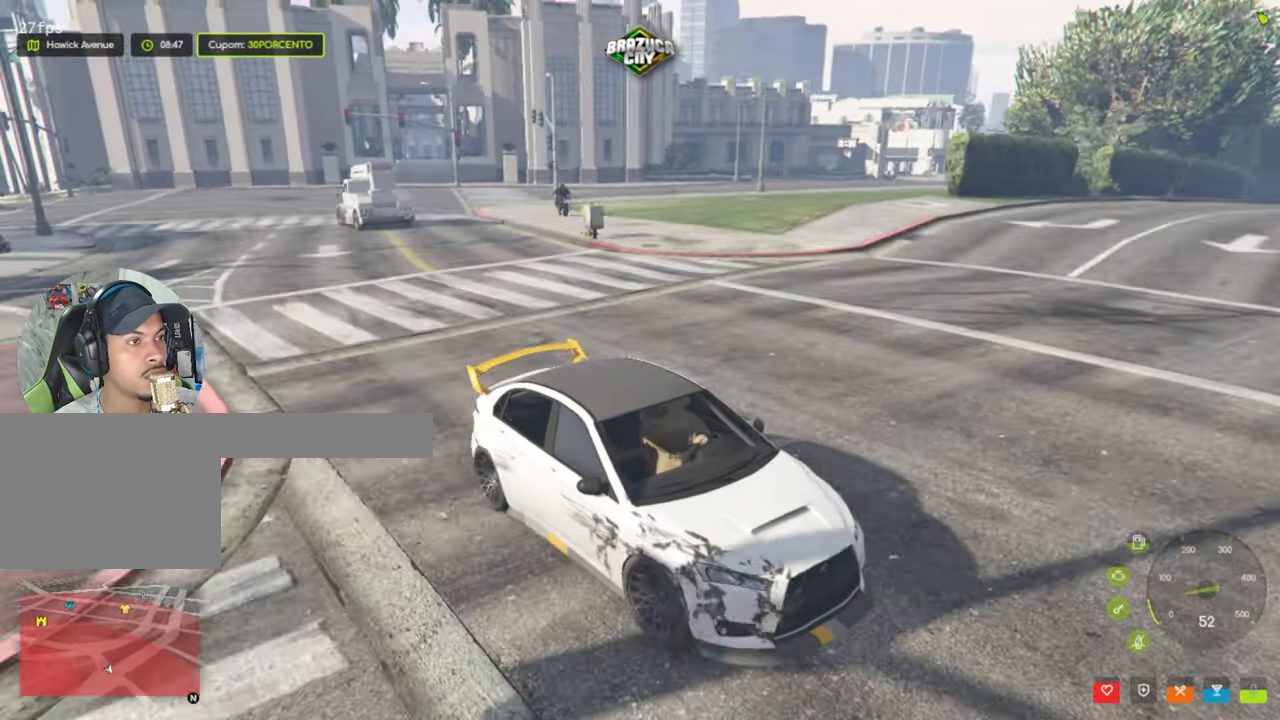
{"keys": ["d"], "mouse": [], "events": [[50, "a", "up"], [50, "w", "up"], [183, "w", "down"], [367, "d", "down"], [467, "w", "up"]]}
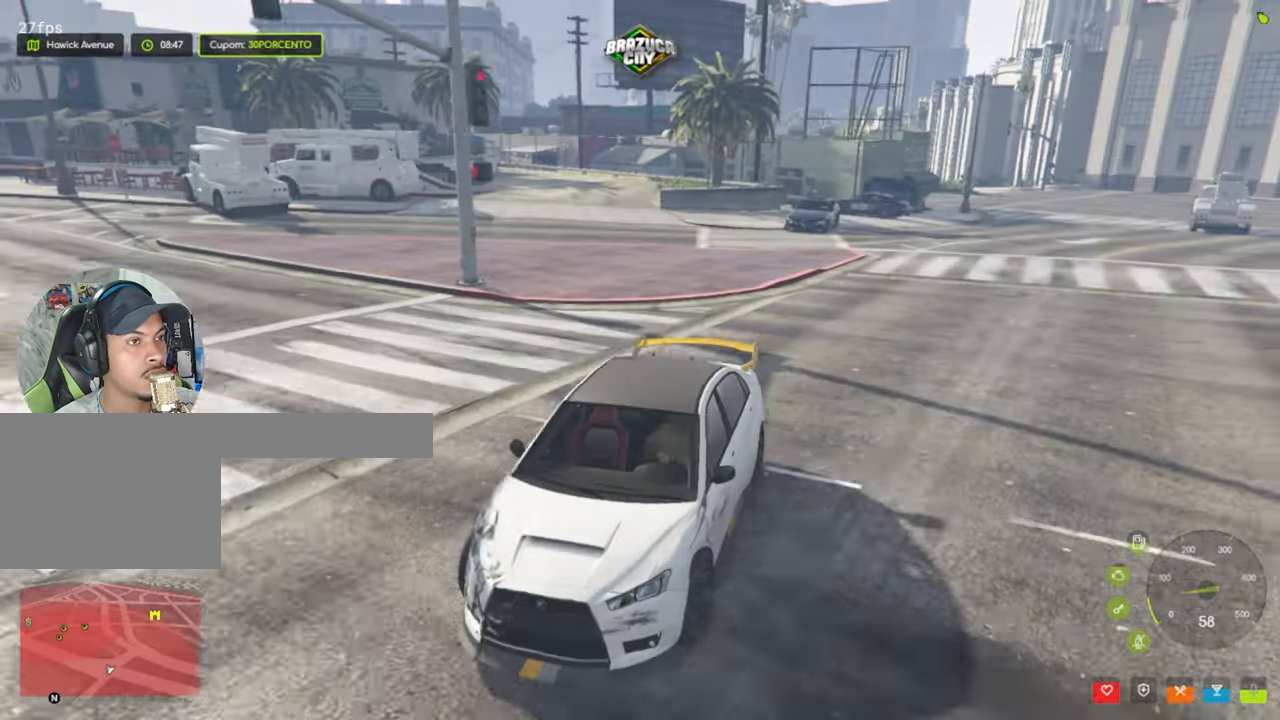
{"keys": [], "mouse": [], "events": [[67, "d", "up"]]}
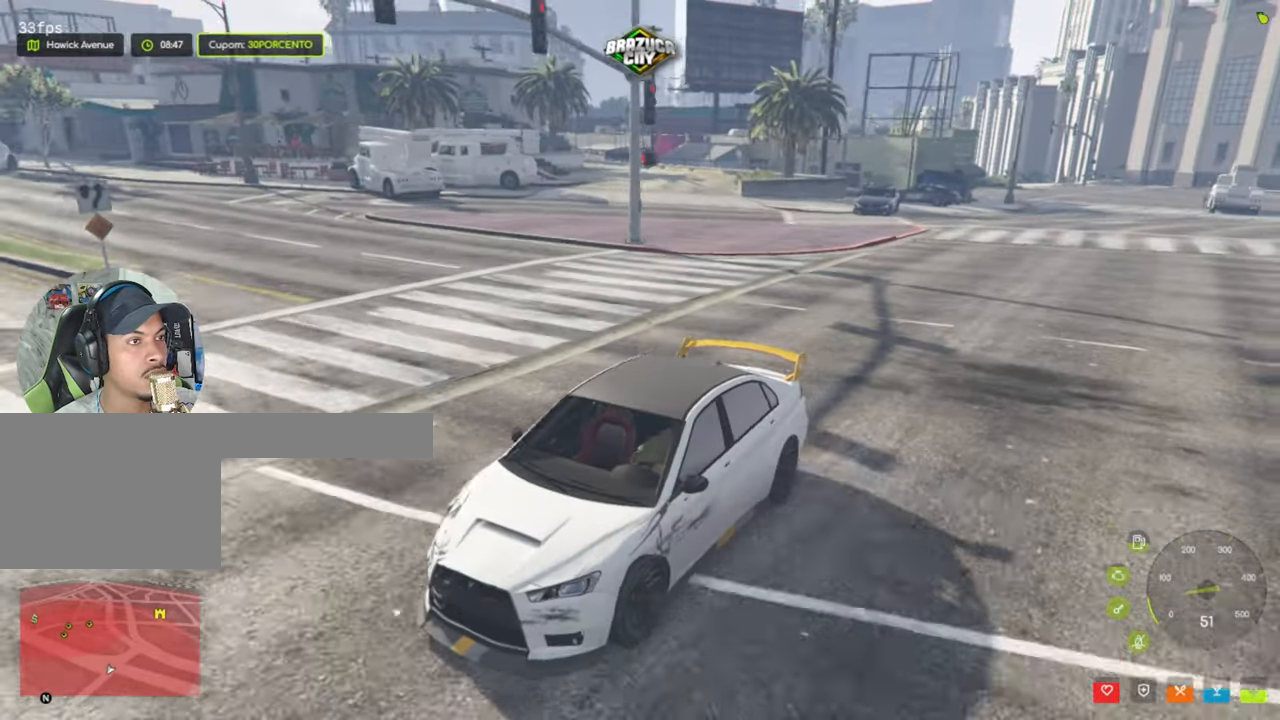
{"keys": ["w"], "mouse": [], "events": [[267, "w", "down"]]}
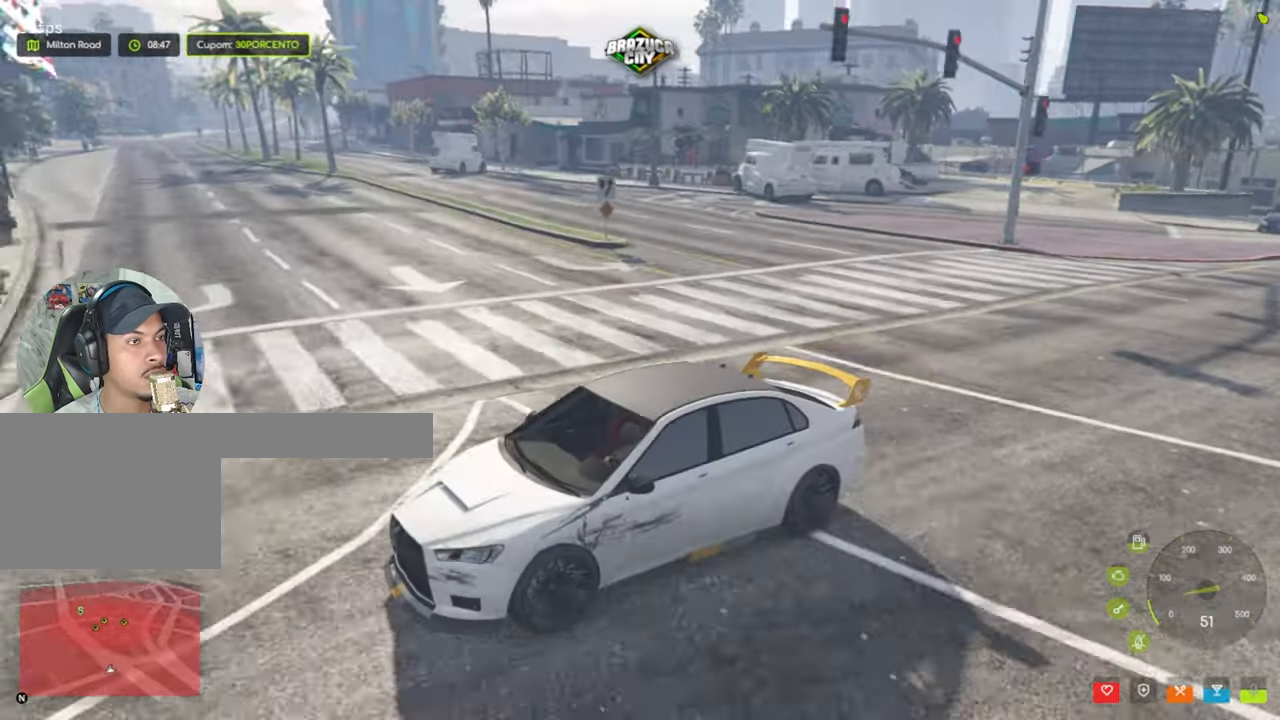
{"keys": [], "mouse": [], "events": [[50, "w", "up"]]}
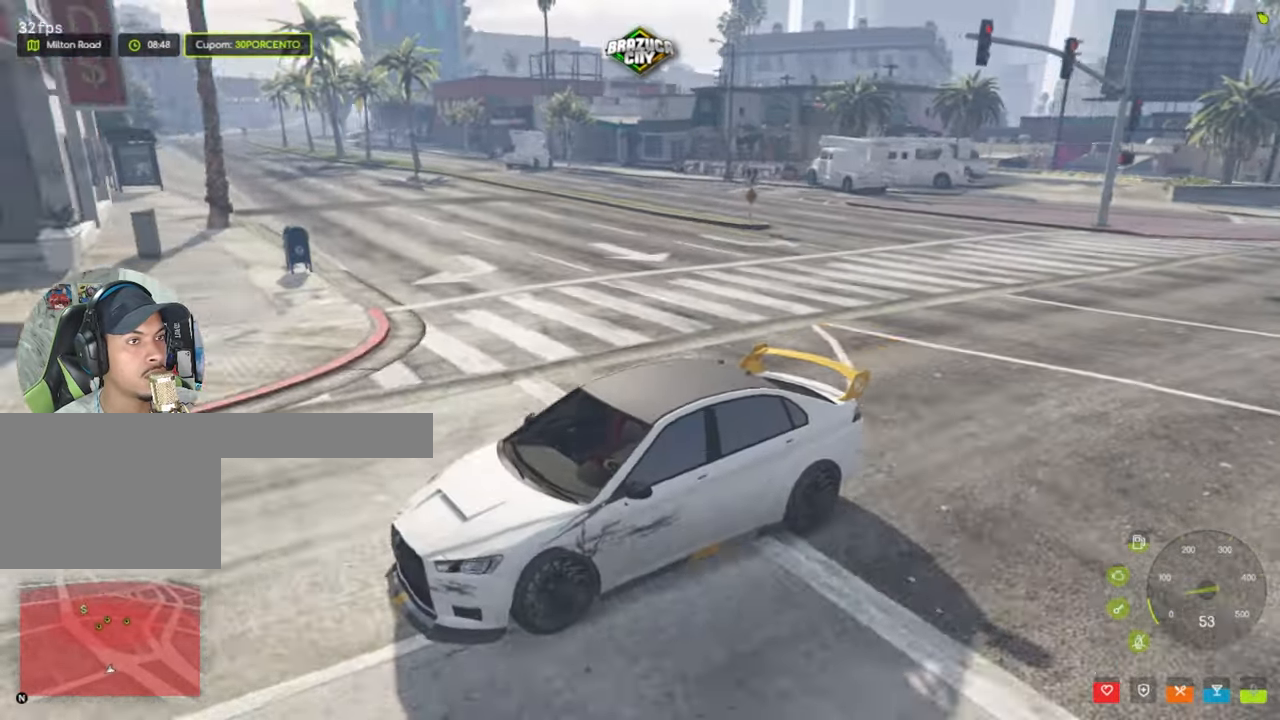
{"keys": [], "mouse": [], "events": [[17, "w", "down"], [250, "w", "up"], [367, "w", "down"], [400, "w", "up"]]}
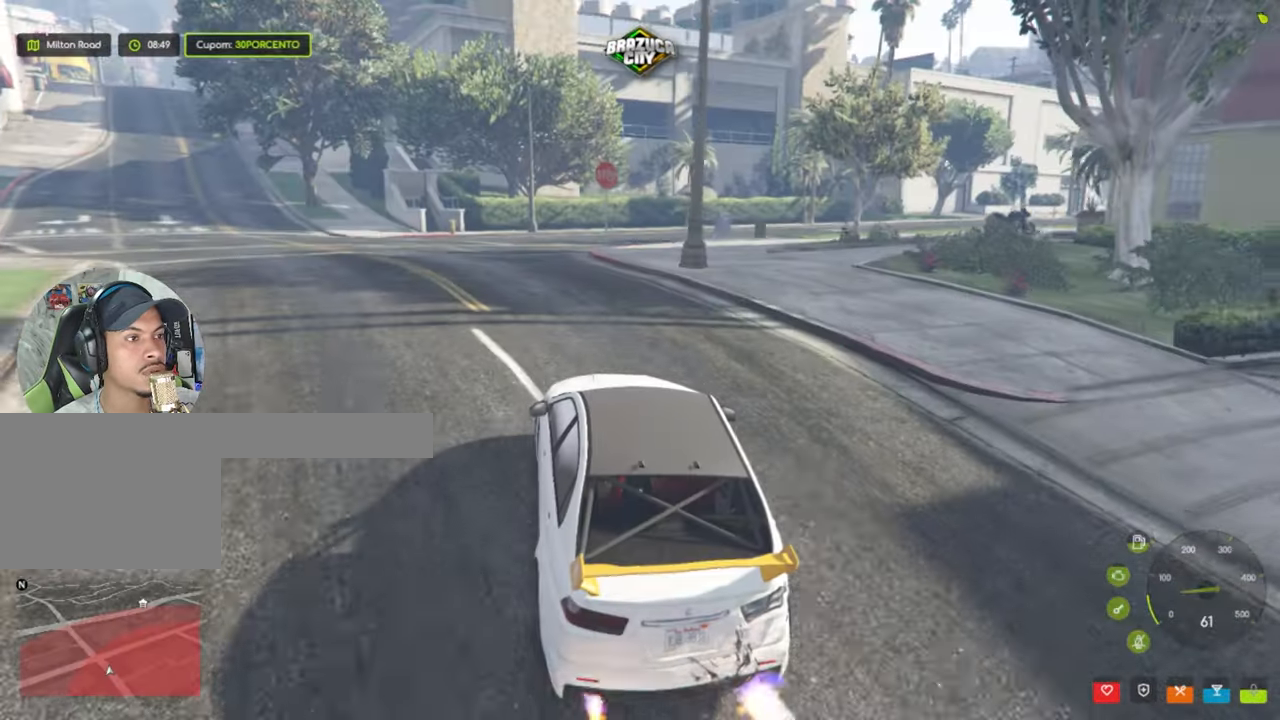
{"keys": [], "mouse": [], "events": [[100, "a", "down"], [233, "w", "down"], [283, "a", "up"], [467, "w", "up"]]}
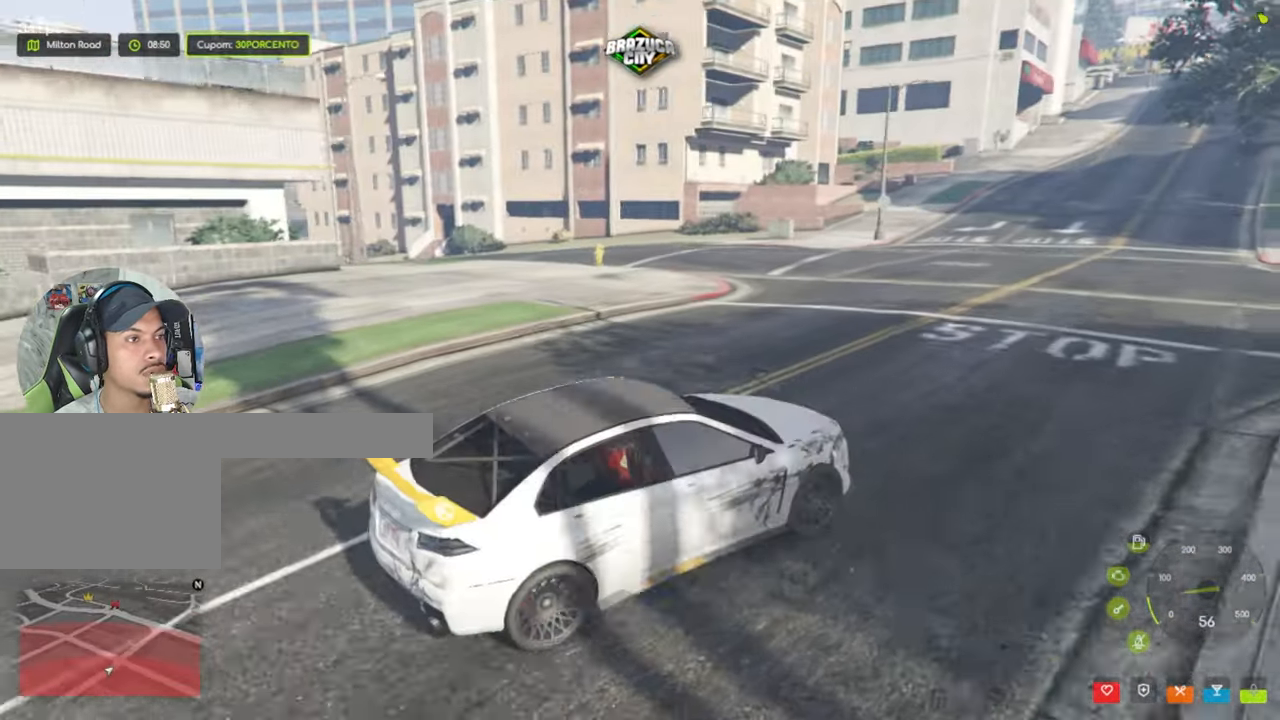
{"keys": [], "mouse": [], "events": []}